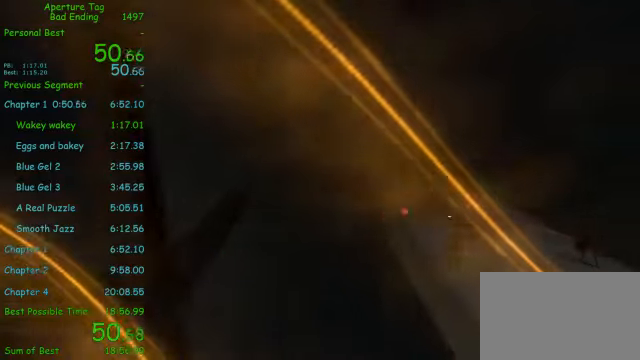
Gameplay with keyboard and mouse; each line is a JSON object with the keys and mouse buttons held at the frame after it. "events" lists presses ("down") and releases ("up") of "1", "2", "3", "4", "5", "a", "alt", "c", "ctrl", "d", "e", "f", "q", "r", "s", "shift", "space", "tab", "v", "w", "x", "z", "mouse_left", "mouse_middle", "mouse_right", "mouse_wheel_up" and "mouse_wheel_down" between this image and that frame as [ms after this image, input, new state], when the widget could be followed in between. "mouse_left", "mouse_middle", "mouse_right", "mouse_wheel_up", "mouse_wheel_down" = the "left", "middle", "right", "wheel_up", "wheel_down" buttons of the "mouse" list. No other keys are recorded. Mouse movement is not recorded.
{"keys": [], "mouse": [], "events": [[167, "mouse_left", "down"], [292, "mouse_left", "up"], [375, "mouse_left", "down"], [500, "mouse_left", "up"]]}
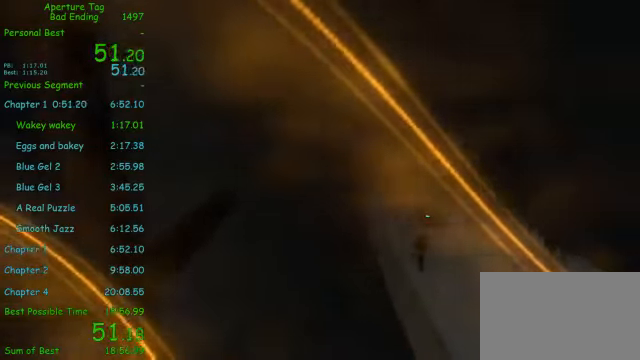
{"keys": ["w"], "mouse": [], "events": [[250, "w", "down"]]}
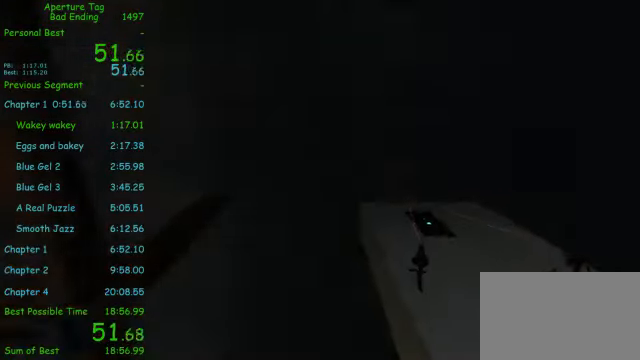
{"keys": ["d"], "mouse": [], "events": [[167, "d", "down"], [250, "w", "up"]]}
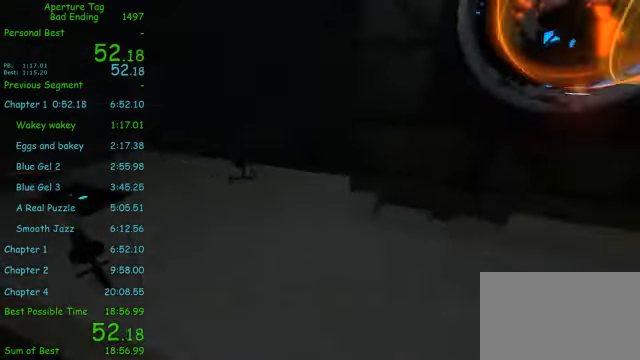
{"keys": ["d"], "mouse": ["wheel_down"], "events": [[42, "a", "down"], [125, "d", "up"], [375, "mouse_wheel_down", "down"], [500, "a", "up"], [500, "d", "down"]]}
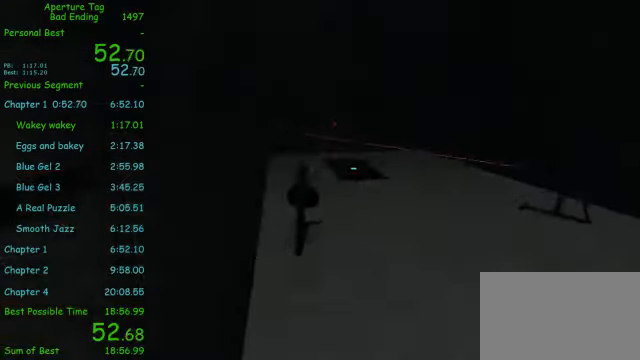
{"keys": ["a", "shift"], "mouse": [], "events": [[42, "mouse_wheel_down", "up"], [500, "a", "down"], [500, "d", "up"], [500, "shift", "down"]]}
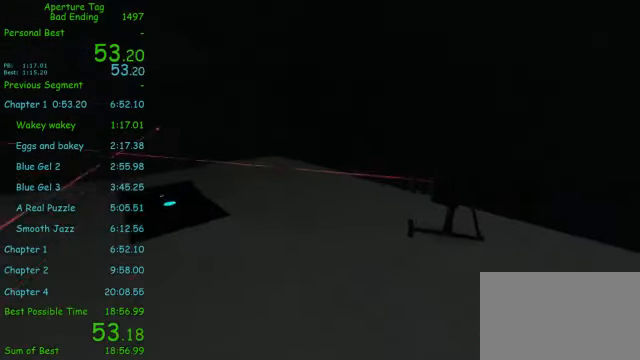
{"keys": ["a", "shift"], "mouse": [], "events": [[125, "mouse_wheel_up", "down"], [292, "mouse_wheel_up", "up"]]}
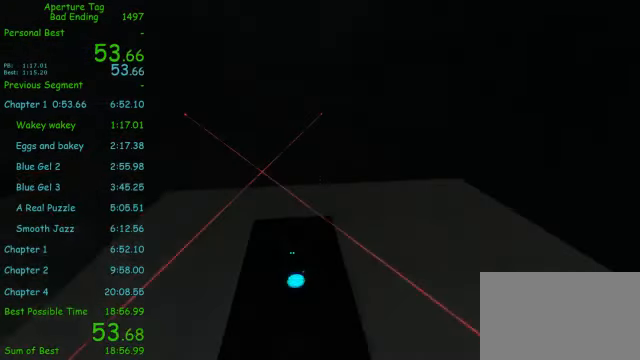
{"keys": ["d"], "mouse": [], "events": [[42, "shift", "up"], [167, "a", "up"], [208, "d", "down"]]}
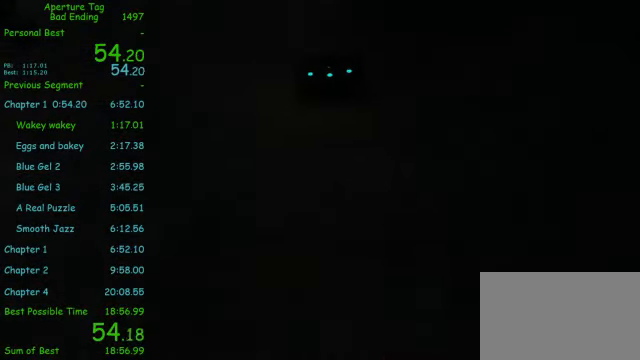
{"keys": ["d"], "mouse": [], "events": []}
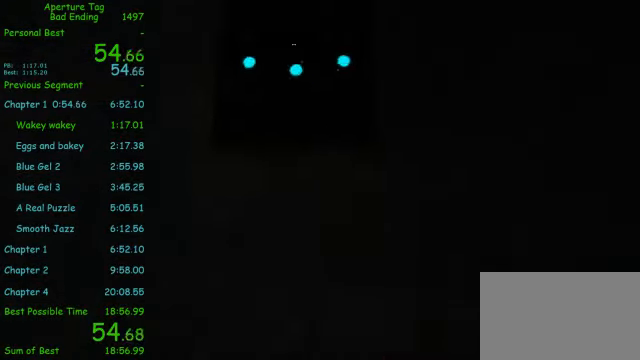
{"keys": ["a"], "mouse": [], "events": [[375, "d", "up"], [500, "a", "down"]]}
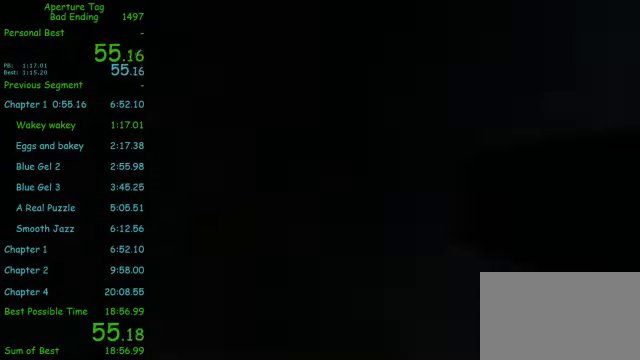
{"keys": ["a"], "mouse": [], "events": []}
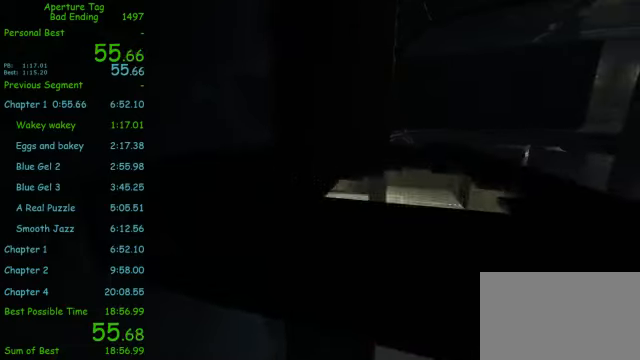
{"keys": [], "mouse": [], "events": [[250, "a", "up"]]}
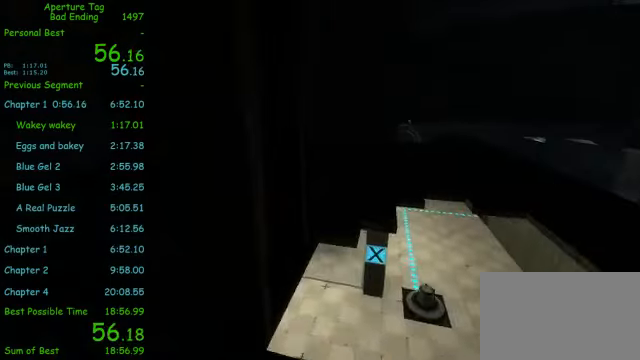
{"keys": ["w"], "mouse": [], "events": [[83, "d", "down"], [500, "d", "up"], [500, "w", "down"]]}
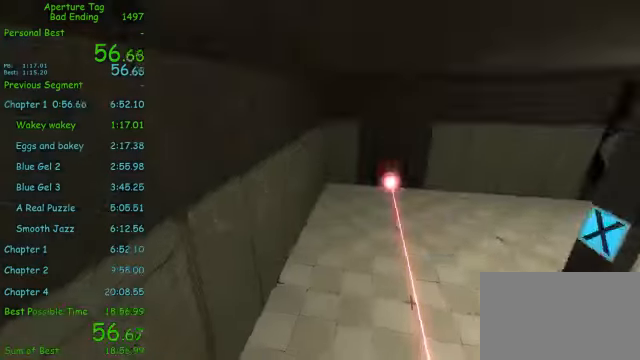
{"keys": ["d"], "mouse": [], "events": [[333, "d", "down"], [333, "w", "up"]]}
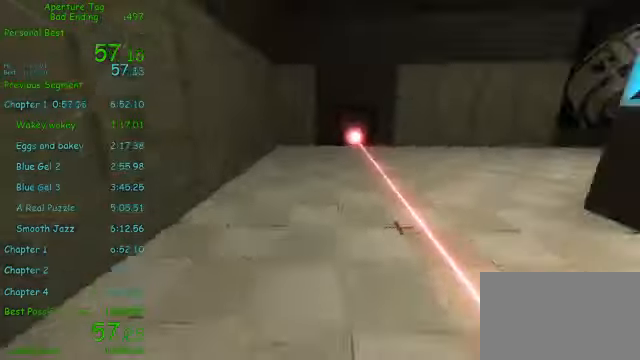
{"keys": ["a"], "mouse": [], "events": [[166, "mouse_wheel_down", "down"], [250, "a", "down"], [250, "d", "up"], [291, "mouse_wheel_down", "up"]]}
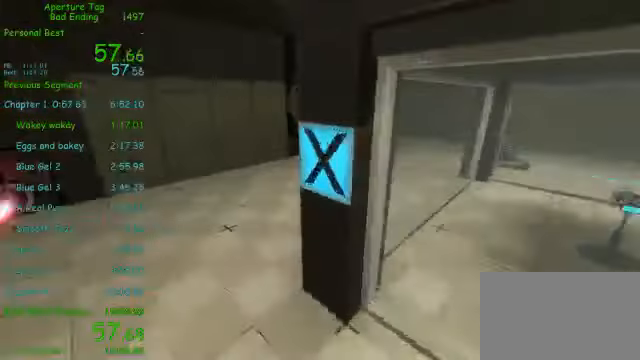
{"keys": ["d", "shift"], "mouse": [], "events": [[250, "a", "up"], [250, "shift", "down"], [291, "d", "down"], [416, "mouse_wheel_up", "down"], [500, "mouse_wheel_up", "up"]]}
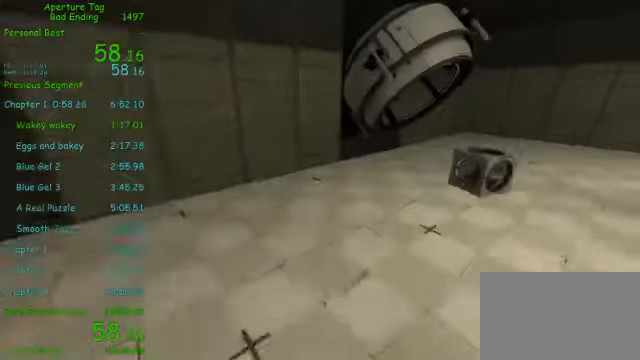
{"keys": ["d"], "mouse": [], "events": [[125, "shift", "up"]]}
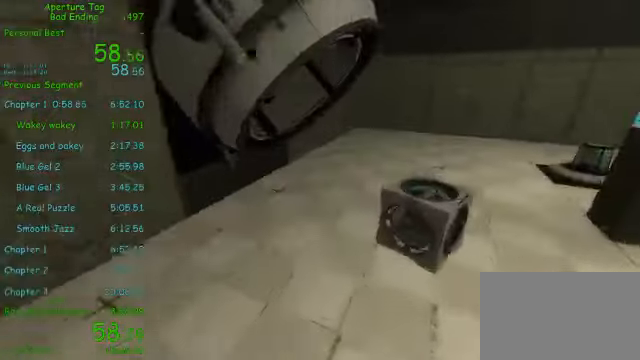
{"keys": ["a"], "mouse": []}
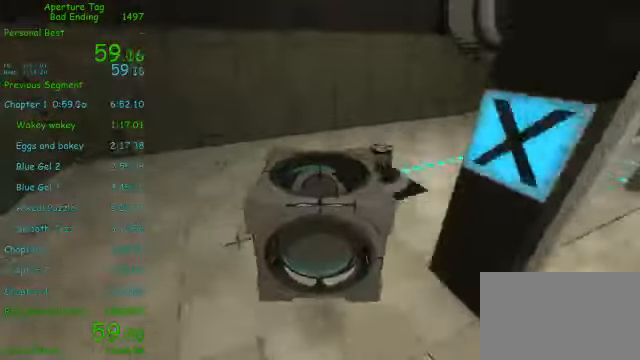
{"keys": ["a"], "mouse": [], "events": []}